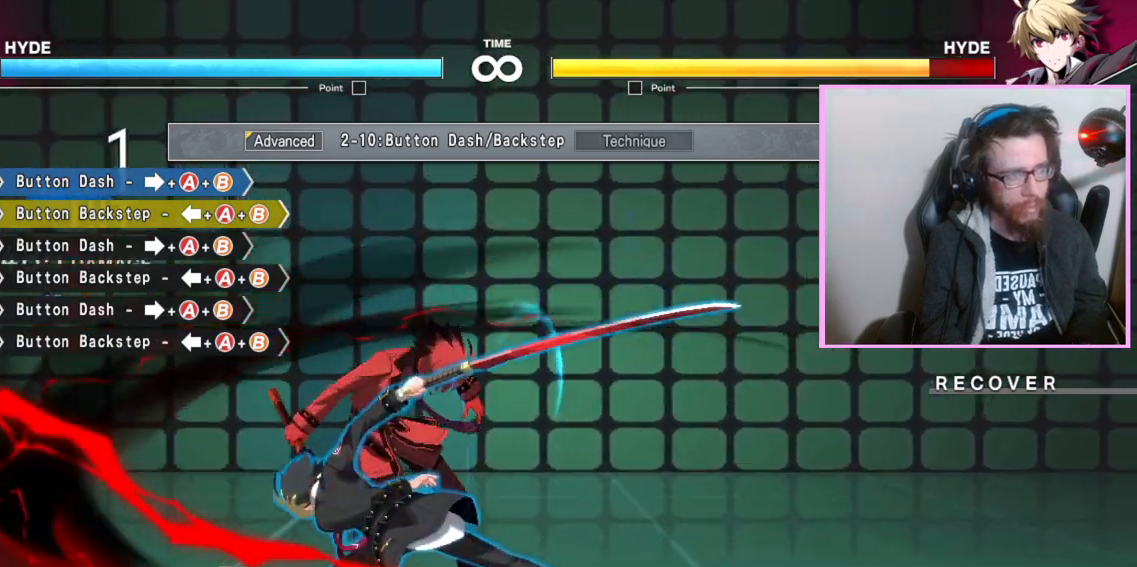
Gameplay with a controller (arcade stick); each line is a JSON object with the inputs held at the frame after it. "events" lists button and stick changes between this image and that frame as [ms after this image, input, new state], when the widget could be followed in between. Not read: L3 R3 other_buttons.
{"buttons": [], "events": []}
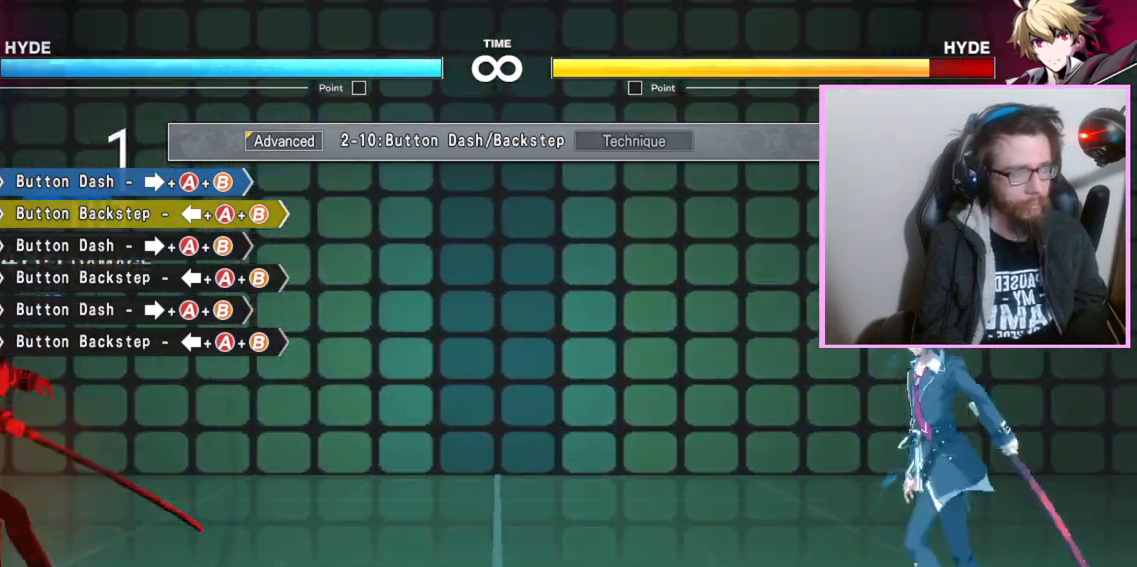
{"buttons": ["C"], "events": [[433, "C", "down"]]}
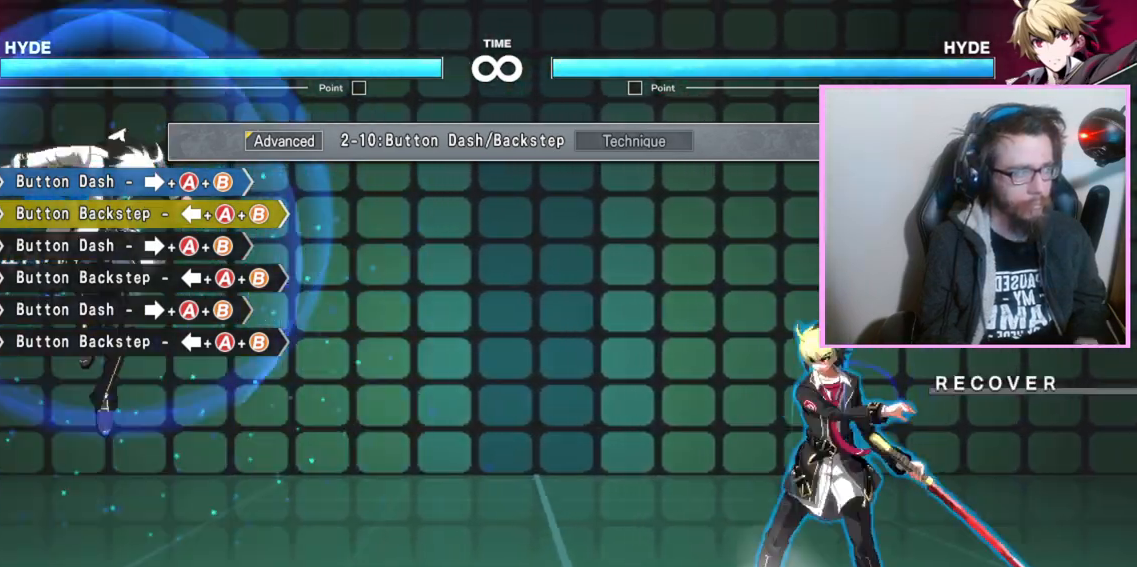
{"buttons": [], "events": [[317, "C", "up"]]}
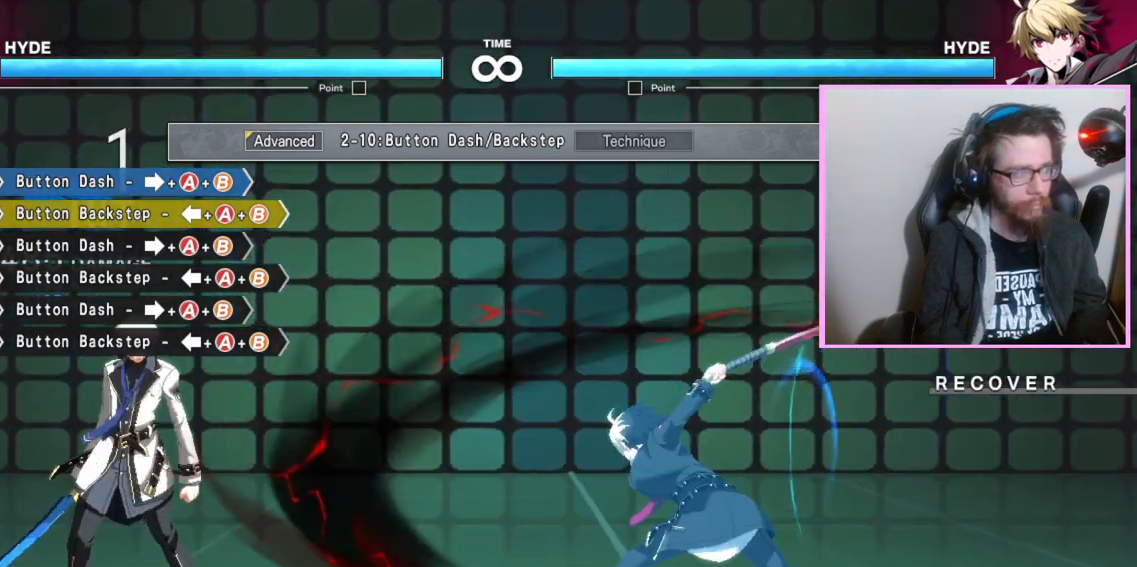
{"buttons": ["C"], "events": [[467, "C", "down"]]}
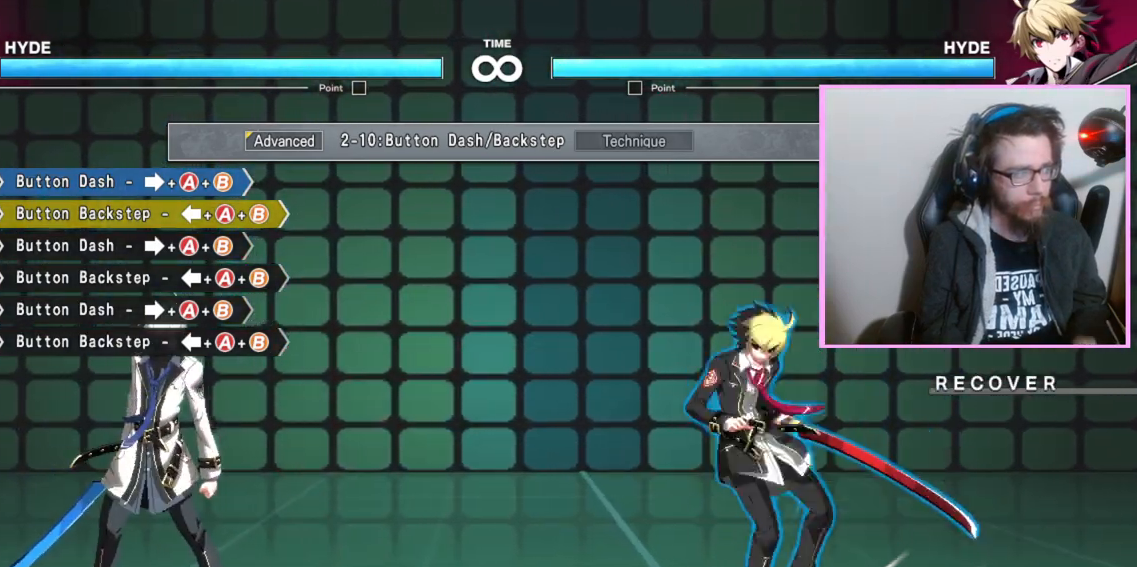
{"buttons": [], "events": [[50, "C", "up"]]}
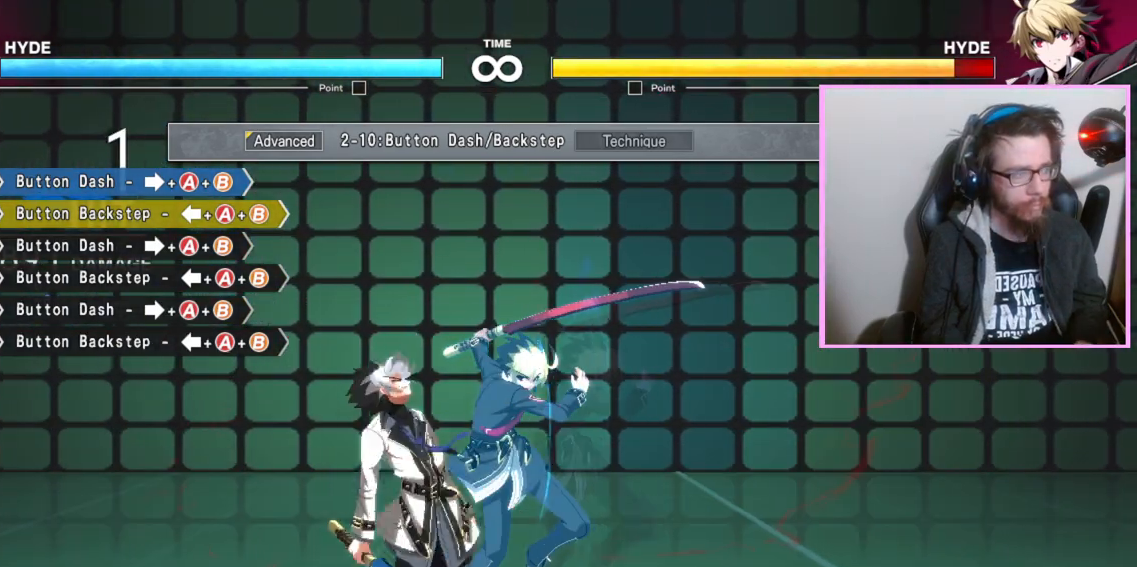
{"buttons": [], "events": []}
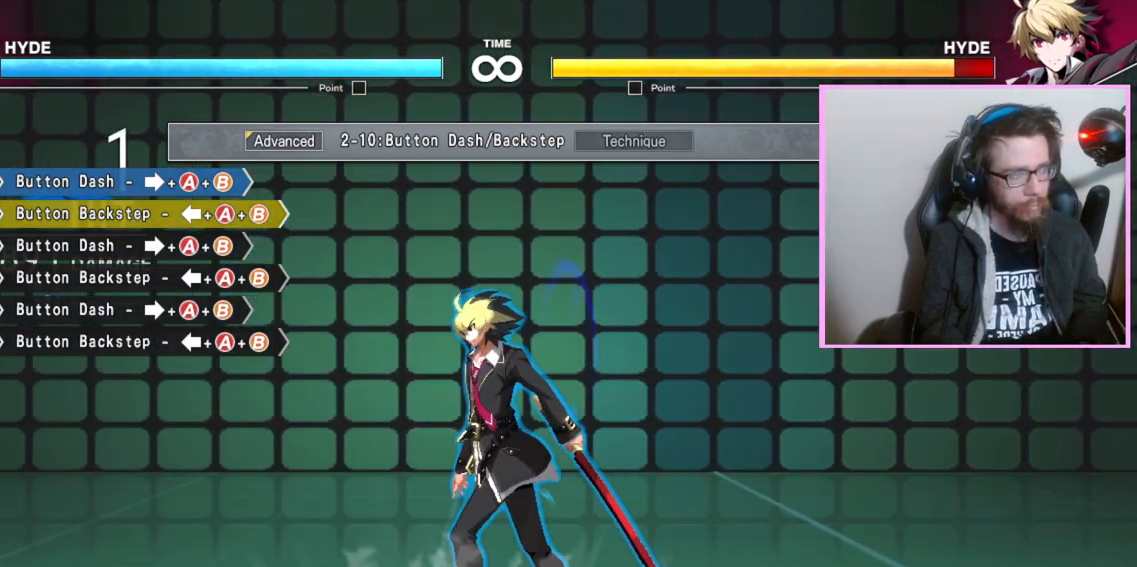
{"buttons": [], "events": []}
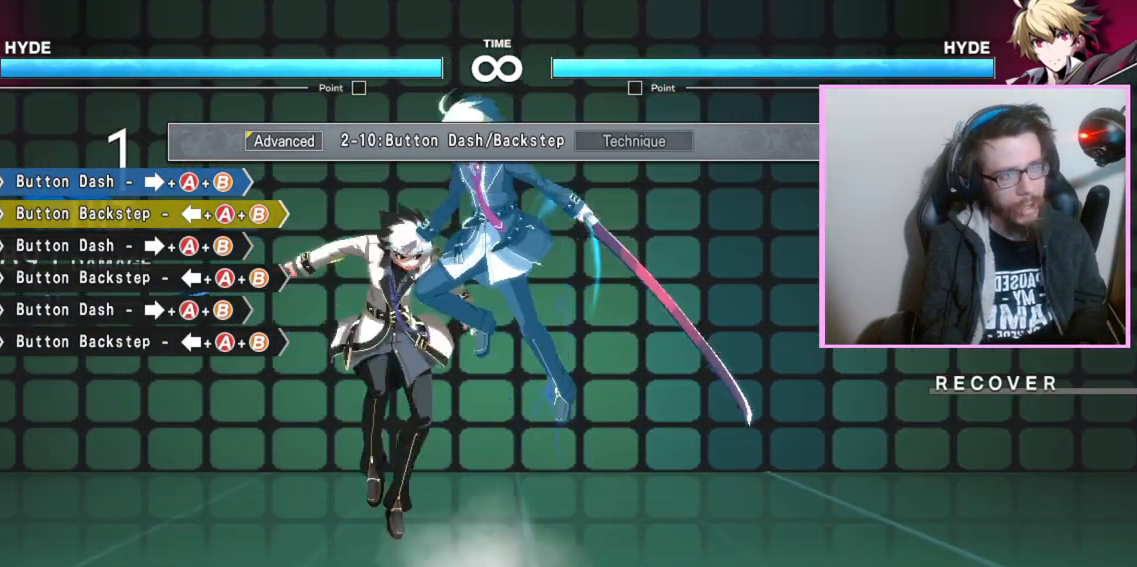
{"buttons": [], "events": []}
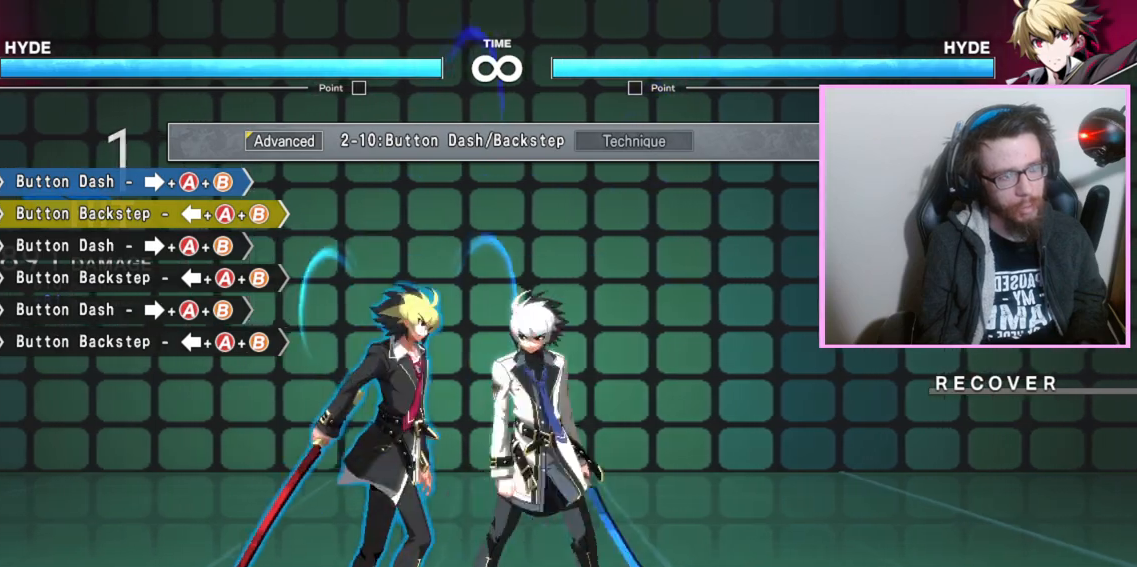
{"buttons": [], "events": [[283, "C", "down"], [333, "C", "up"]]}
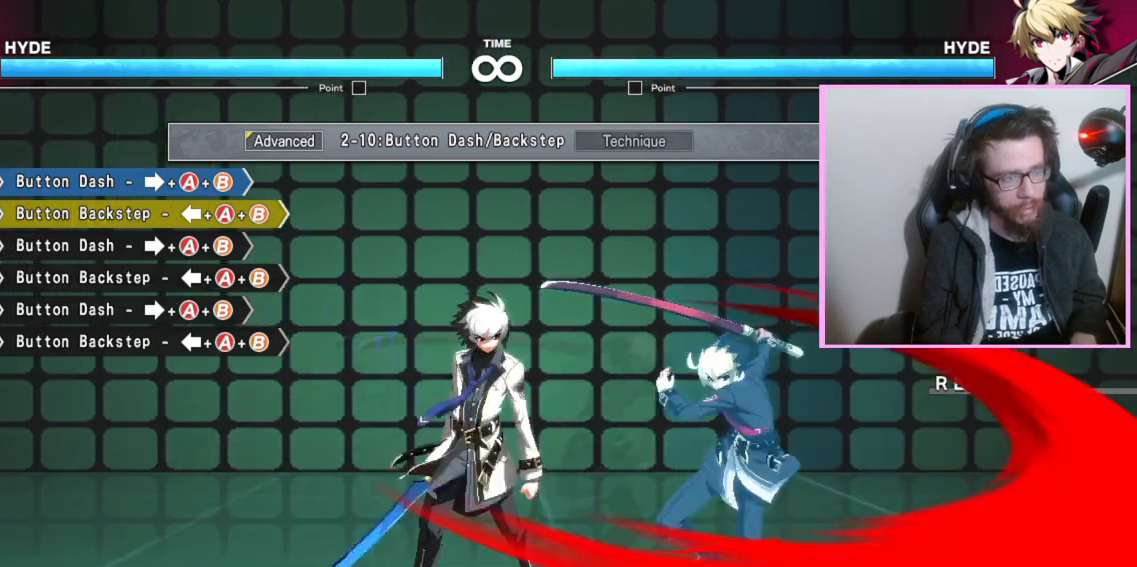
{"buttons": [], "events": []}
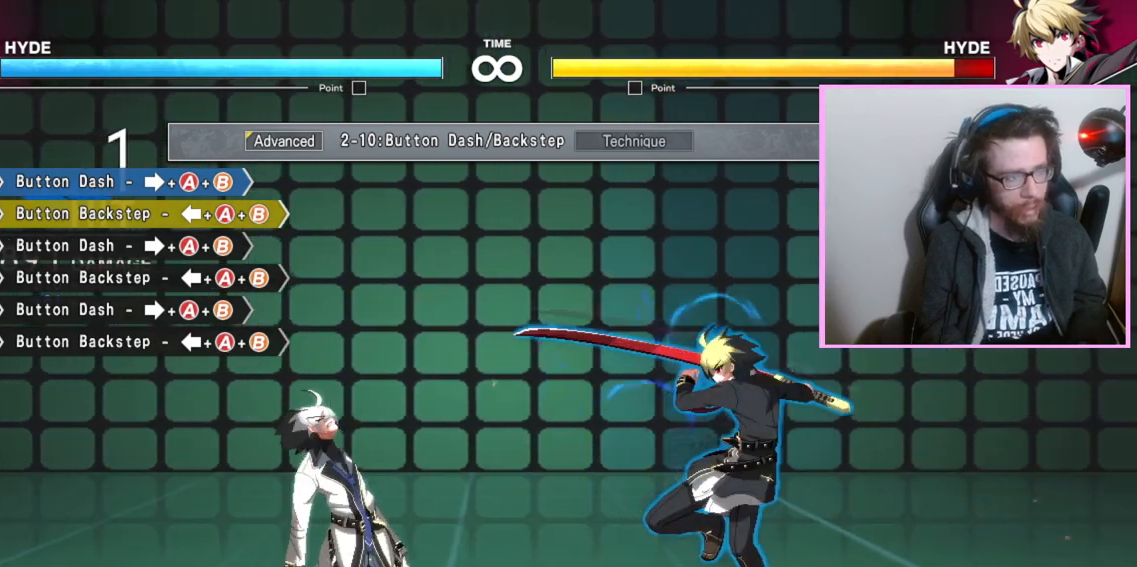
{"buttons": ["C"], "events": [[500, "C", "down"]]}
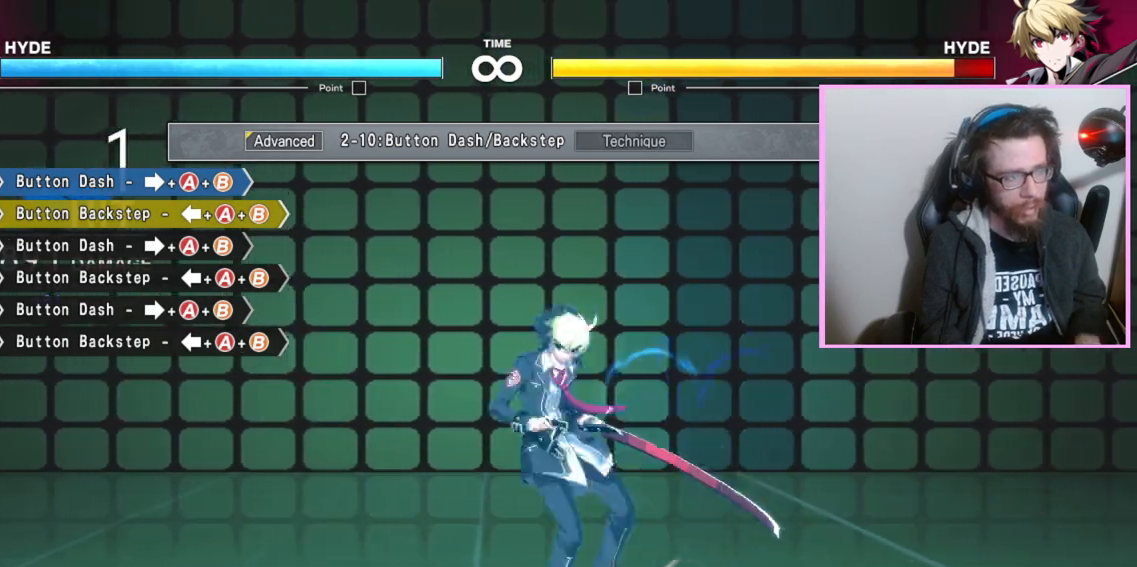
{"buttons": [], "events": [[67, "C", "up"]]}
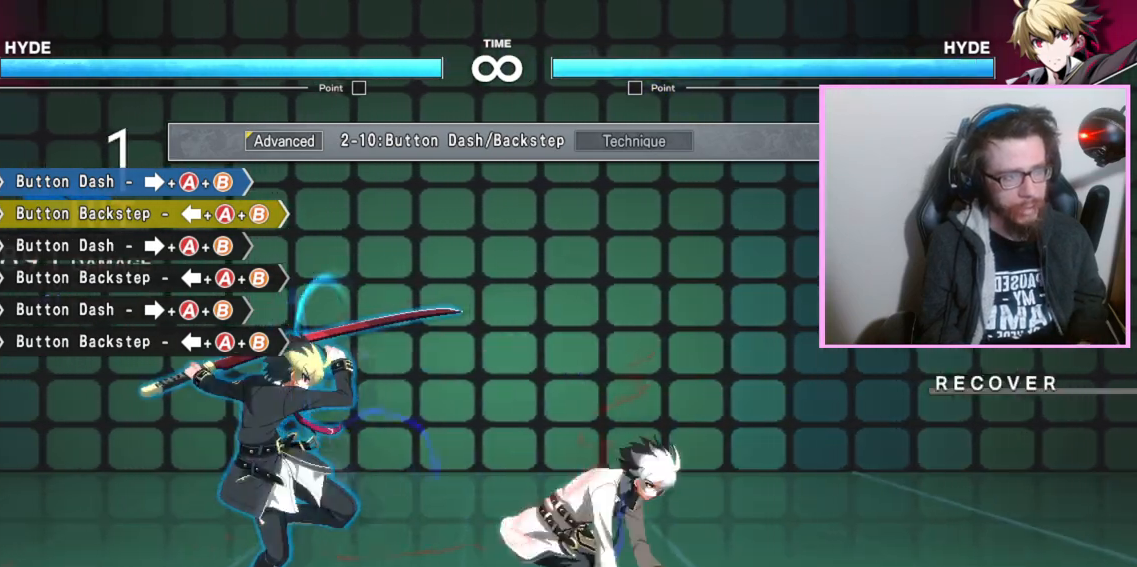
{"buttons": [], "events": []}
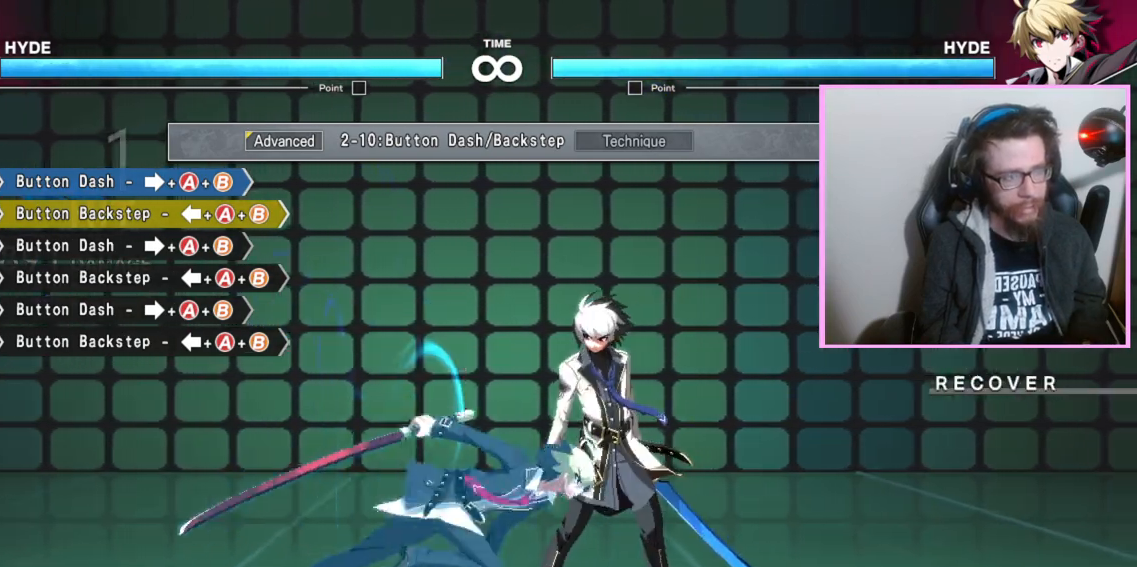
{"buttons": [], "events": [[50, "C", "down"], [133, "C", "up"]]}
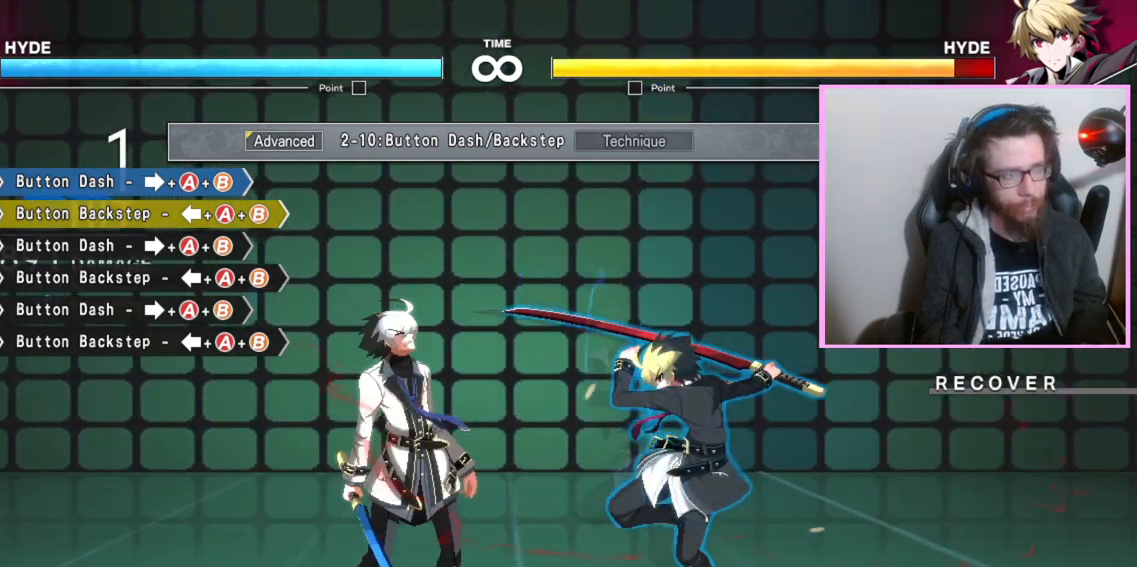
{"buttons": [], "events": []}
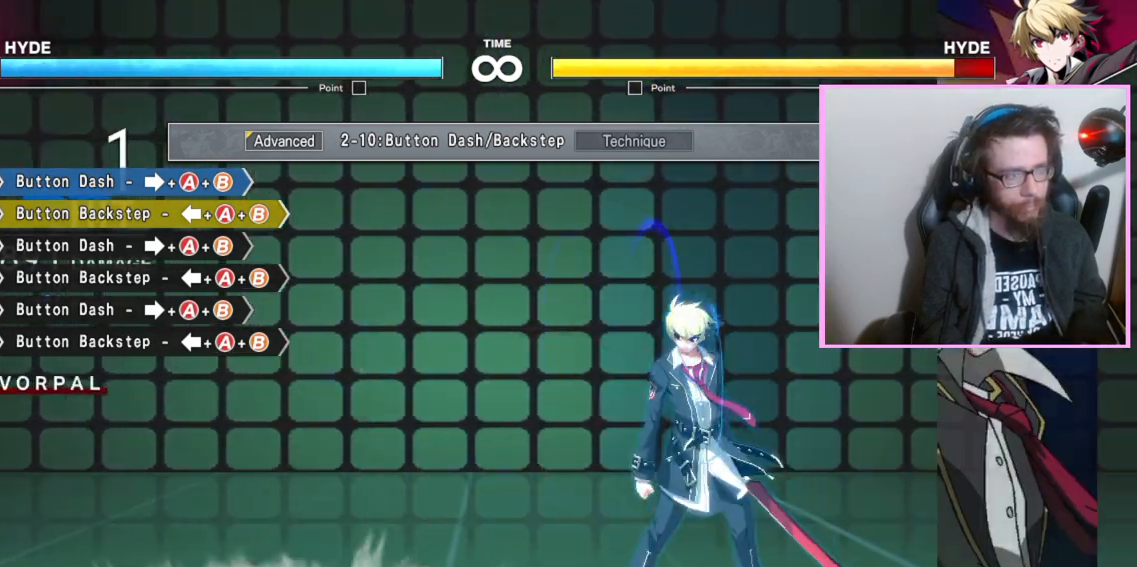
{"buttons": [], "events": []}
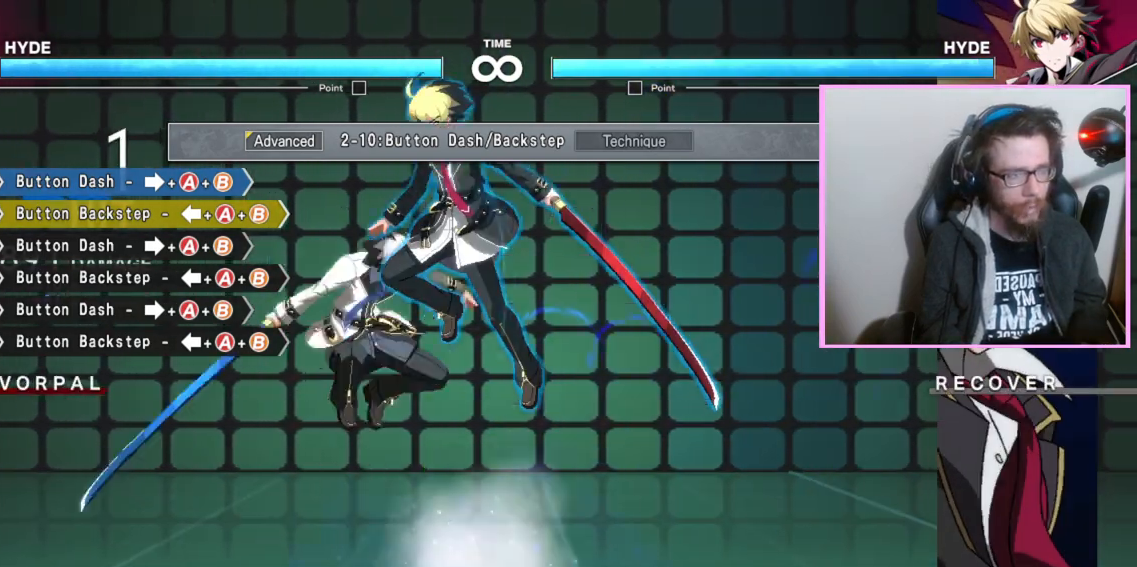
{"buttons": []}
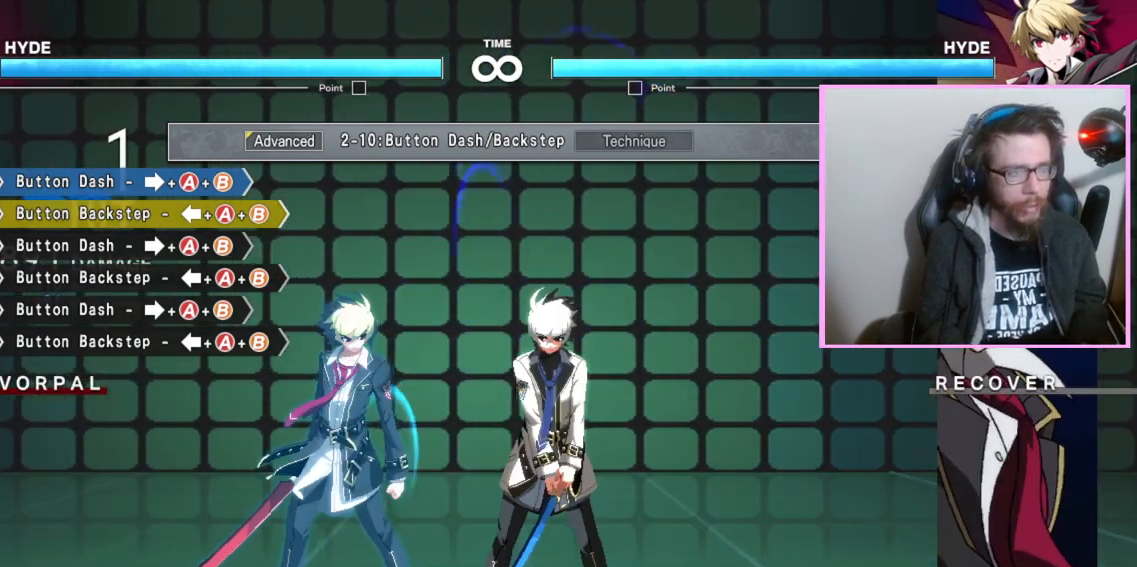
{"buttons": [], "events": []}
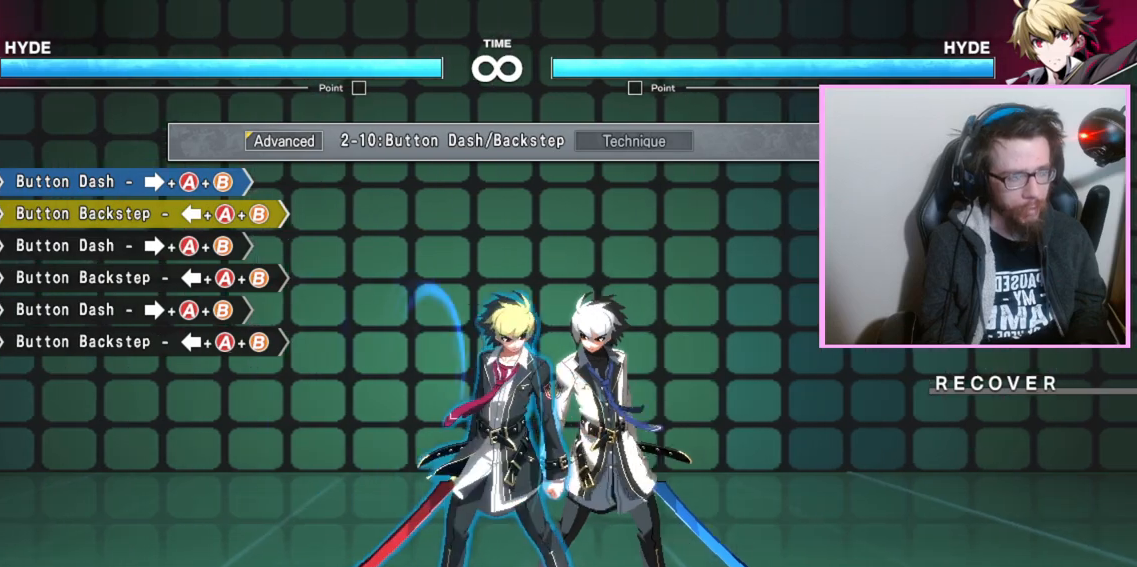
{"buttons": ["C"], "events": [[467, "C", "down"]]}
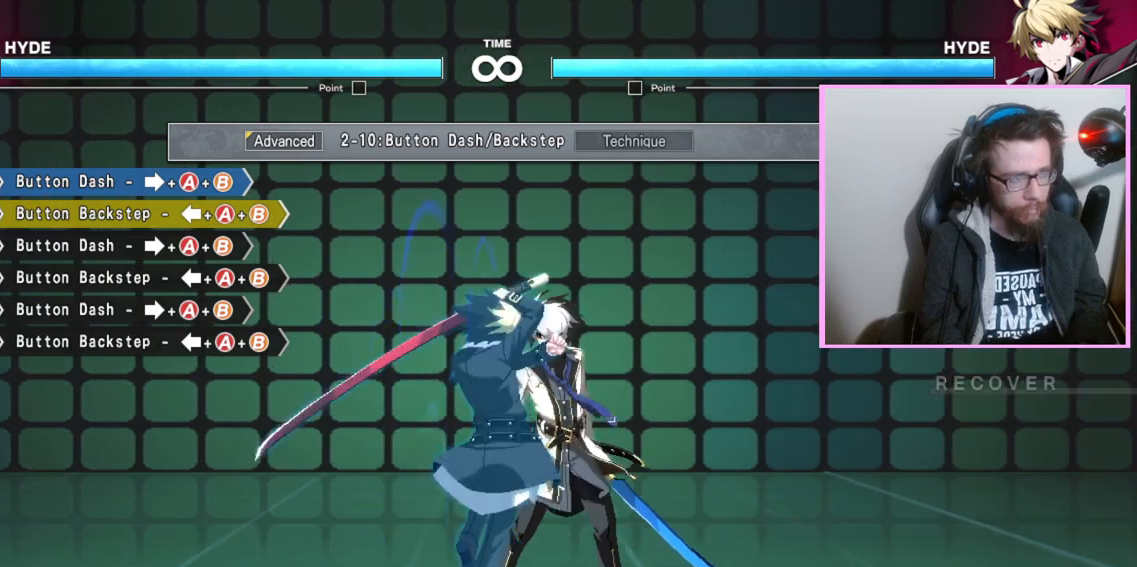
{"buttons": [], "events": [[67, "C", "up"]]}
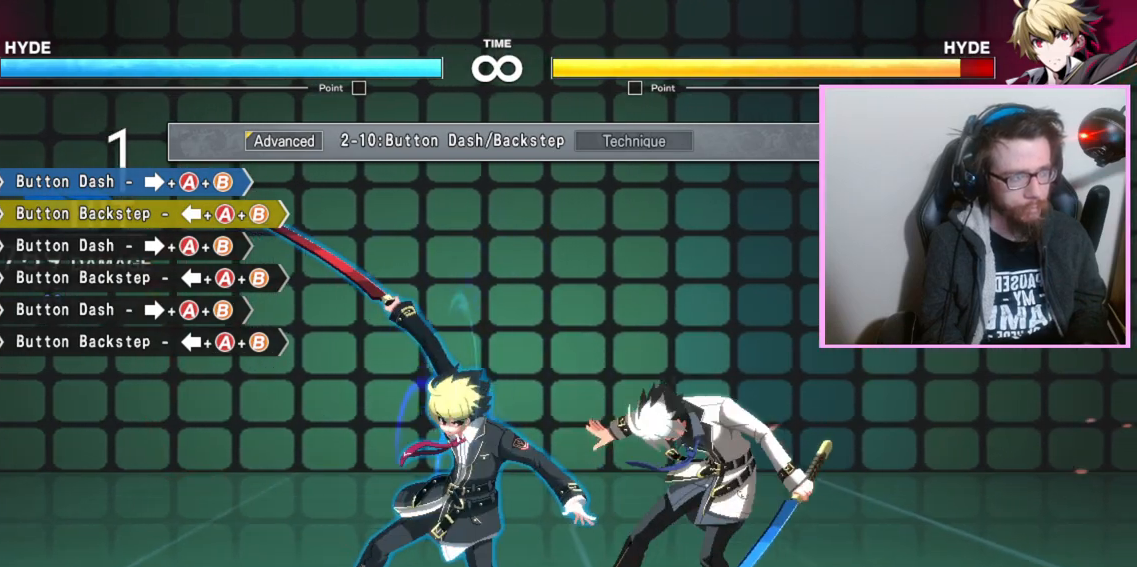
{"buttons": [], "events": [[250, "C", "down"], [300, "C", "up"]]}
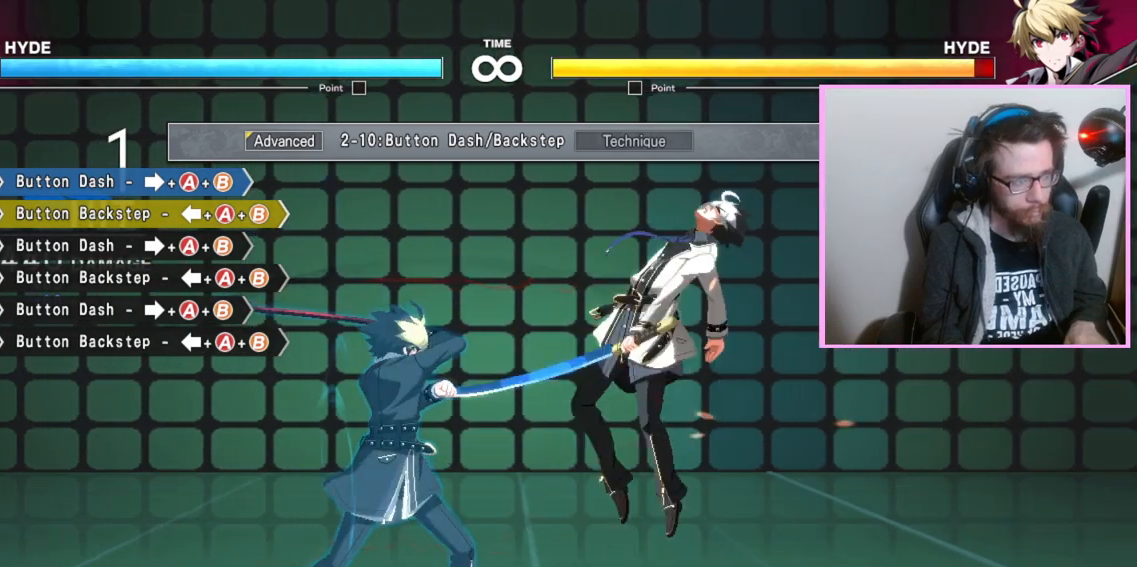
{"buttons": [], "events": []}
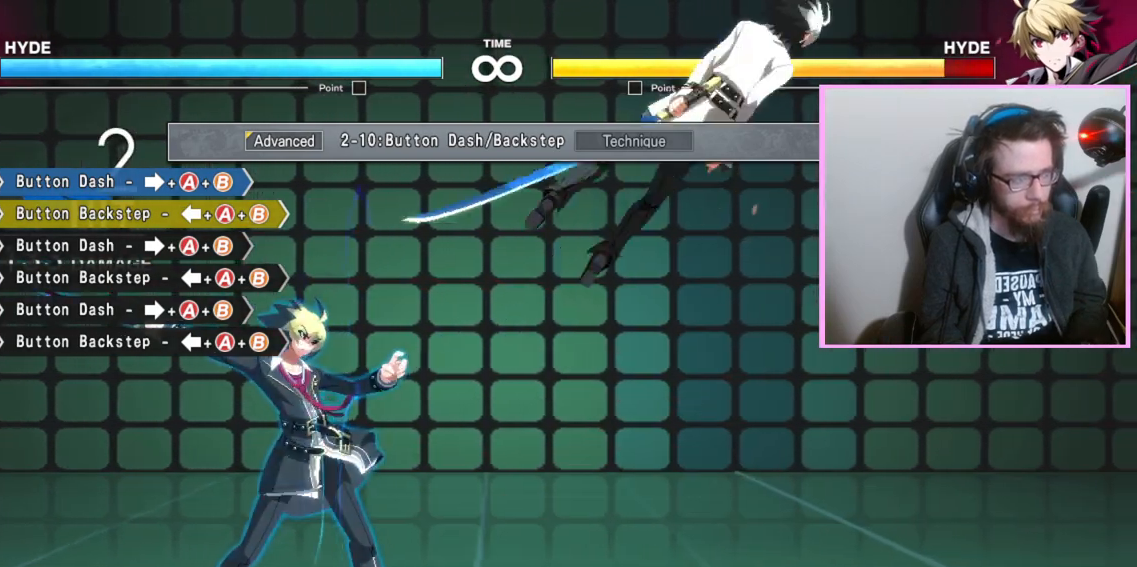
{"buttons": [], "events": []}
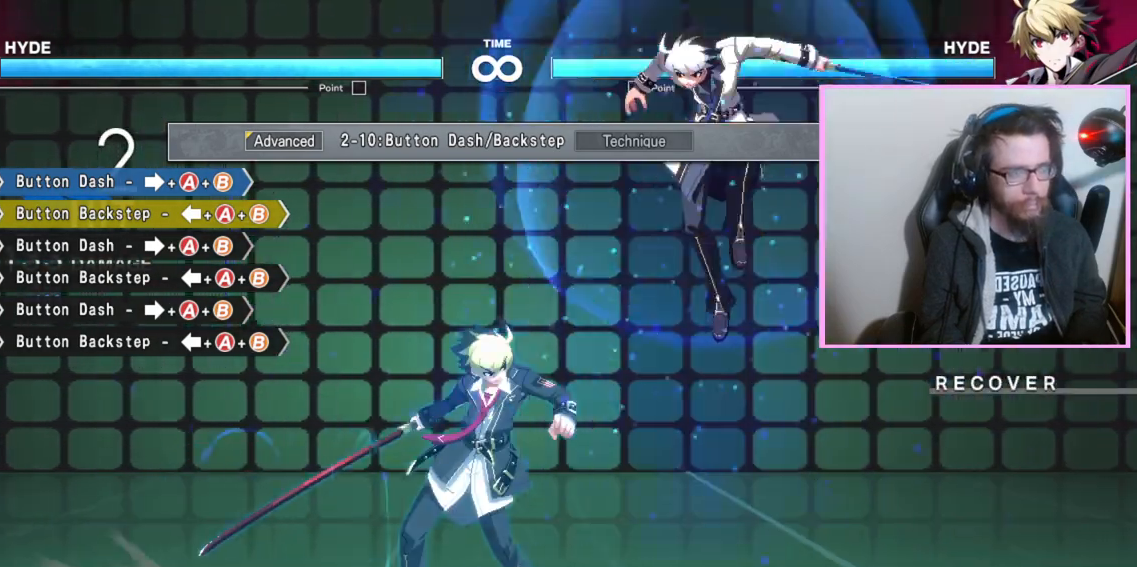
{"buttons": [], "events": []}
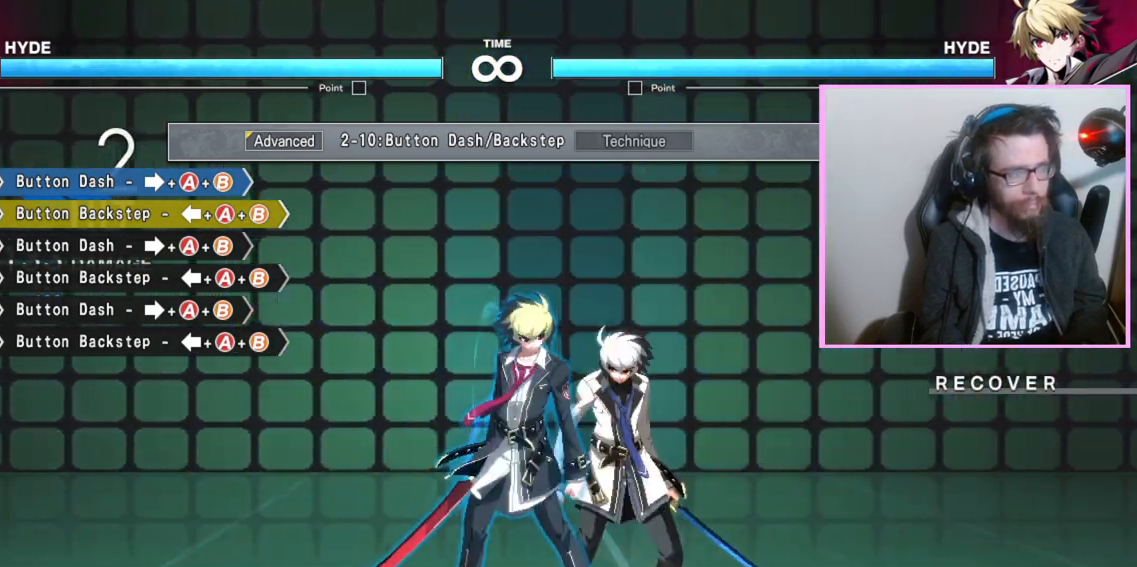
{"buttons": [], "events": []}
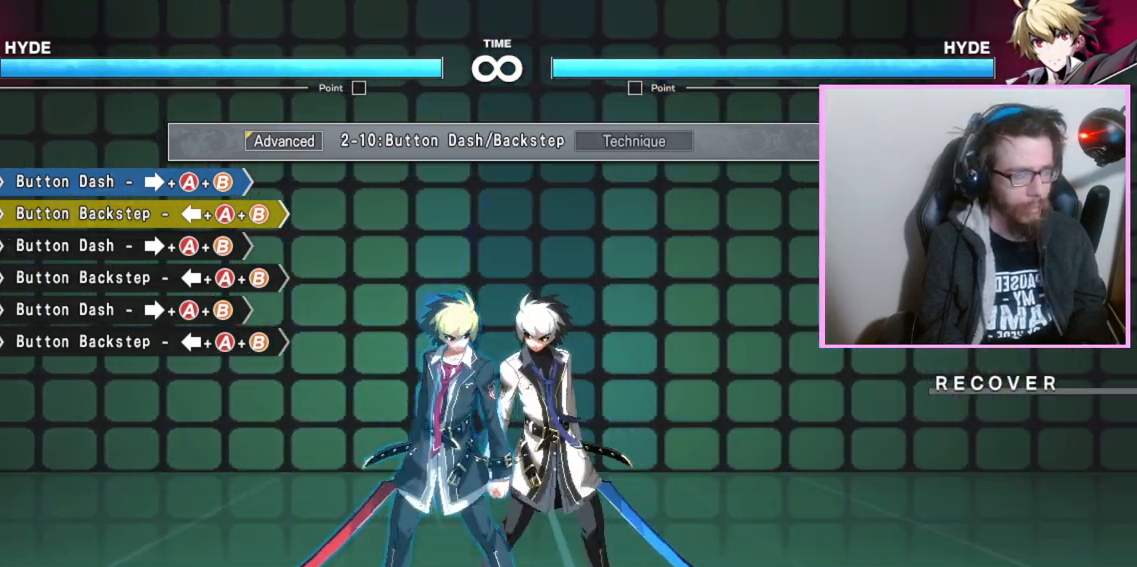
{"buttons": [], "events": [[417, "C", "down"], [500, "C", "up"]]}